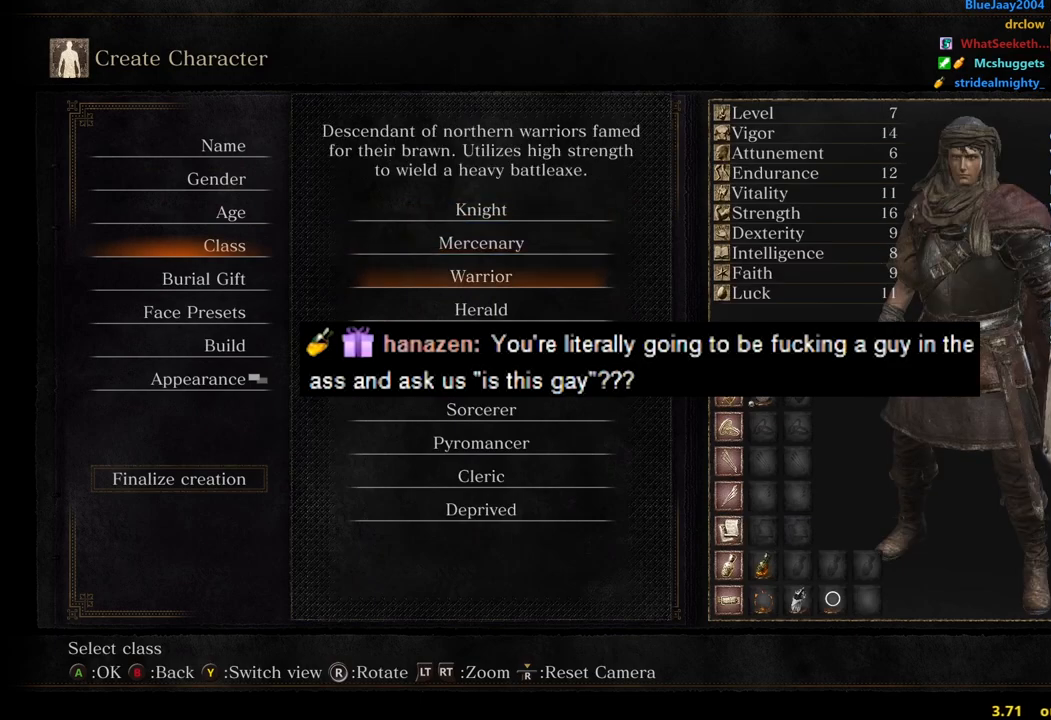
Gameplay with a controller (Xbox layout); each line is a JSON object with the inputs held at the frame after it. "events" lists button and stick changes between this image and that frame as [ms after this image, input, new state], when the widget could be followed in between. Not read: START.
{"buttons": ["DPAD_DOWN"], "left_stick": "center", "right_stick": "center", "events": [[267, "DPAD_DOWN", "up"], [300, "A", "down"], [433, "A", "up"], [450, "DPAD_DOWN", "down"]]}
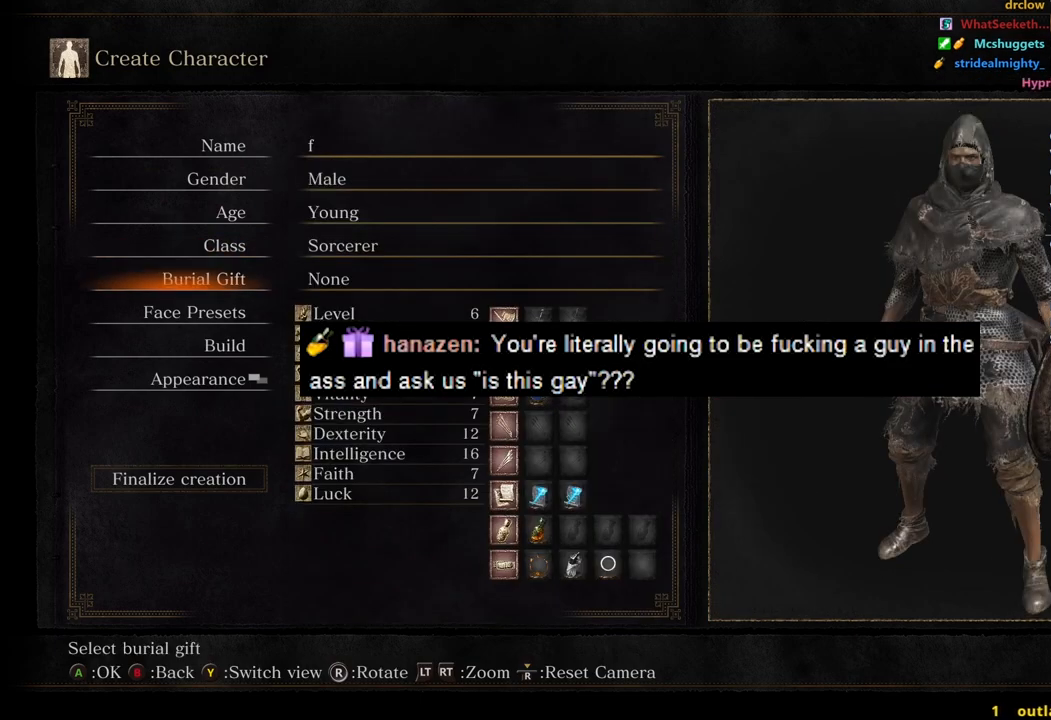
{"buttons": ["B"], "left_stick": "center", "right_stick": "center", "events": [[50, "A", "down"], [100, "DPAD_DOWN", "up"], [117, "A", "up"], [467, "B", "down"]]}
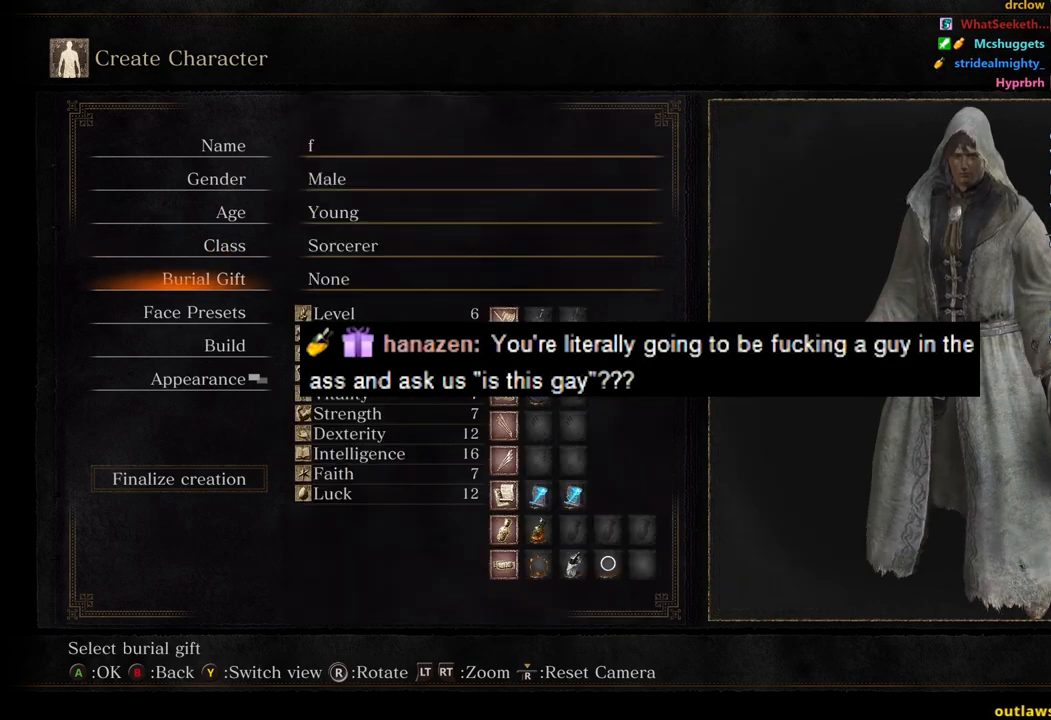
{"buttons": [], "left_stick": "center", "right_stick": "center", "events": [[50, "B", "up"], [50, "DPAD_UP", "down"], [133, "DPAD_UP", "up"], [167, "A", "down"], [233, "A", "up"], [283, "DPAD_UP", "down"], [333, "DPAD_UP", "up"], [367, "A", "down"], [433, "A", "up"]]}
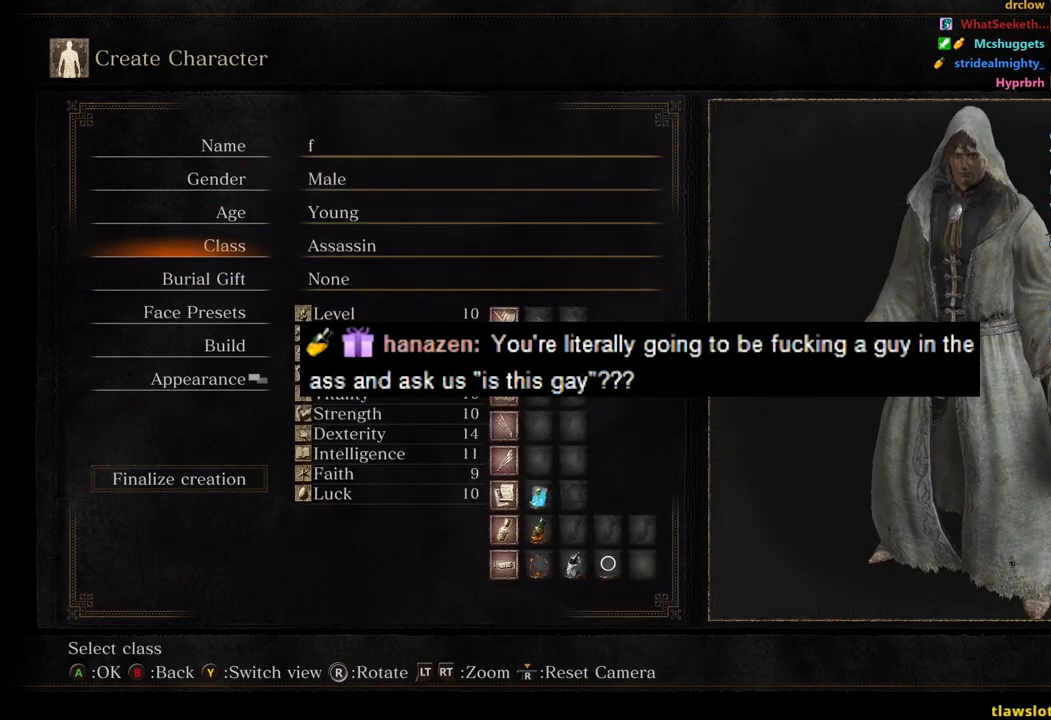
{"buttons": ["DPAD_DOWN"], "left_stick": "center", "right_stick": "center", "events": [[133, "DPAD_DOWN", "down"], [217, "A", "down"], [217, "DPAD_DOWN", "up"], [317, "A", "up"], [367, "DPAD_DOWN", "down"]]}
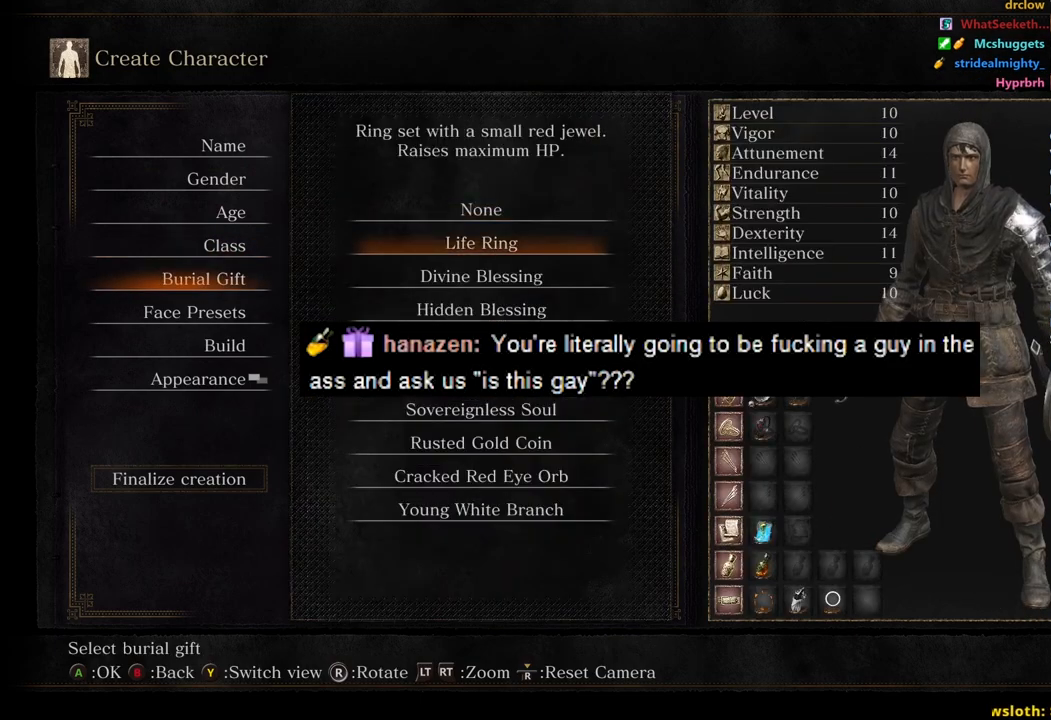
{"buttons": ["A"], "left_stick": "center", "right_stick": "center", "events": [[367, "DPAD_DOWN", "up"], [383, "A", "down"]]}
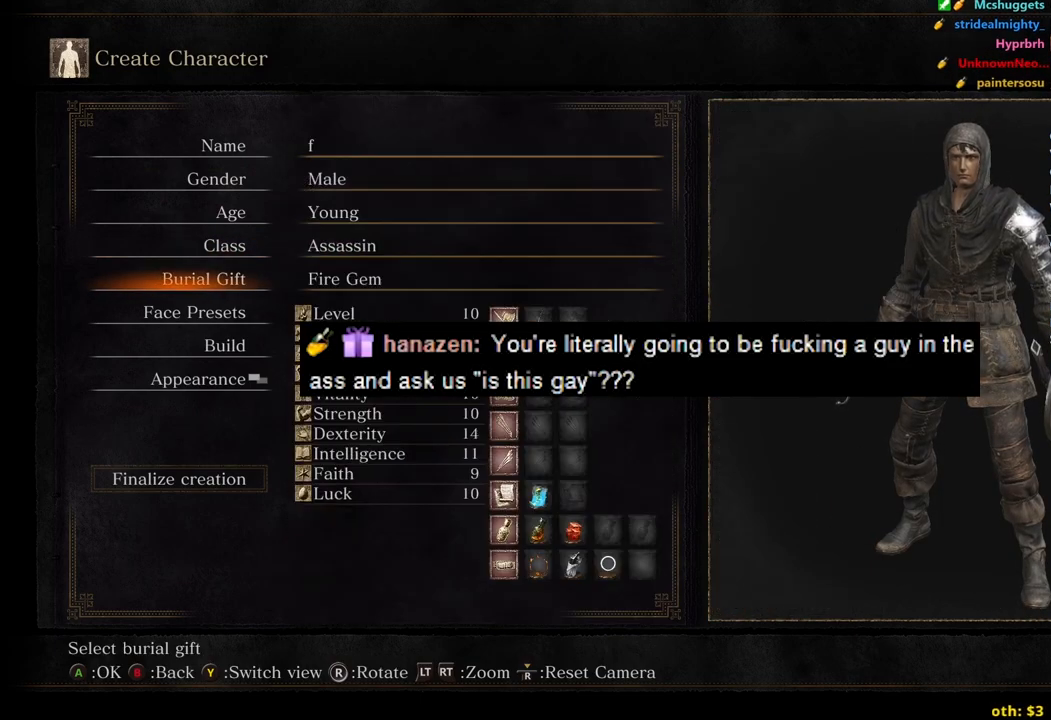
{"buttons": ["A", "DPAD_DOWN"], "left_stick": "center", "right_stick": "center", "events": [[33, "A", "up"], [117, "DPAD_DOWN", "down"], [217, "DPAD_DOWN", "up"], [283, "DPAD_DOWN", "down"], [400, "DPAD_DOWN", "up"], [433, "DPAD_DOWN", "down"], [500, "A", "down"]]}
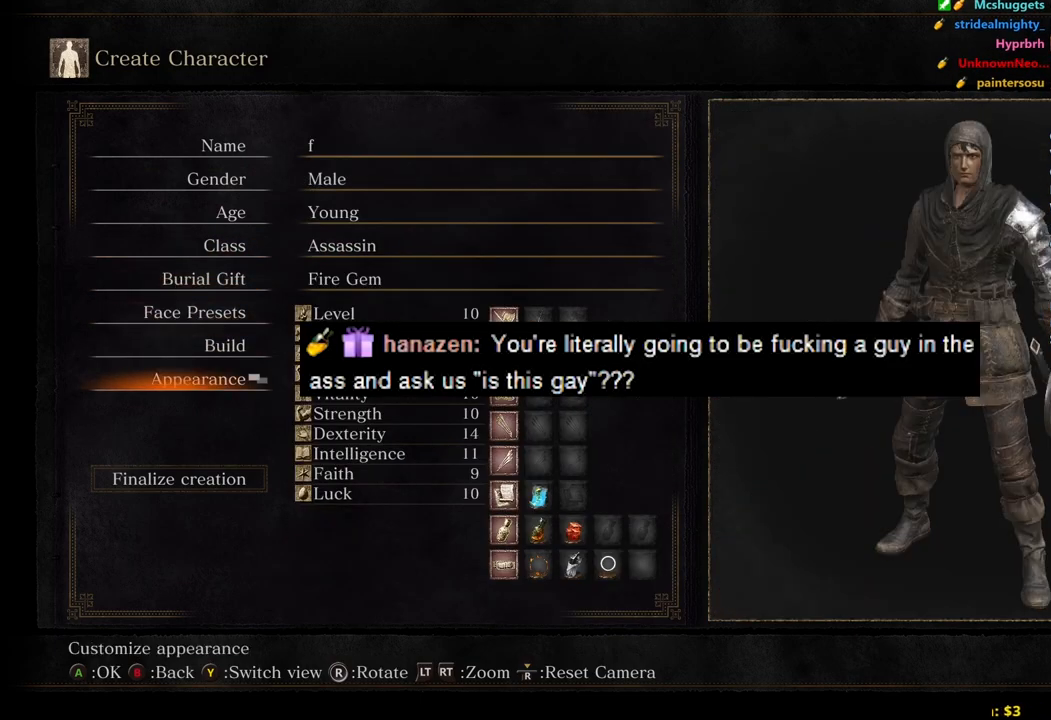
{"buttons": ["A"], "left_stick": "center", "right_stick": "center", "events": [[50, "DPAD_DOWN", "up"], [150, "A", "up"], [167, "DPAD_UP", "down"], [233, "DPAD_UP", "up"], [317, "DPAD_UP", "down"], [367, "A", "down"], [400, "DPAD_UP", "up"]]}
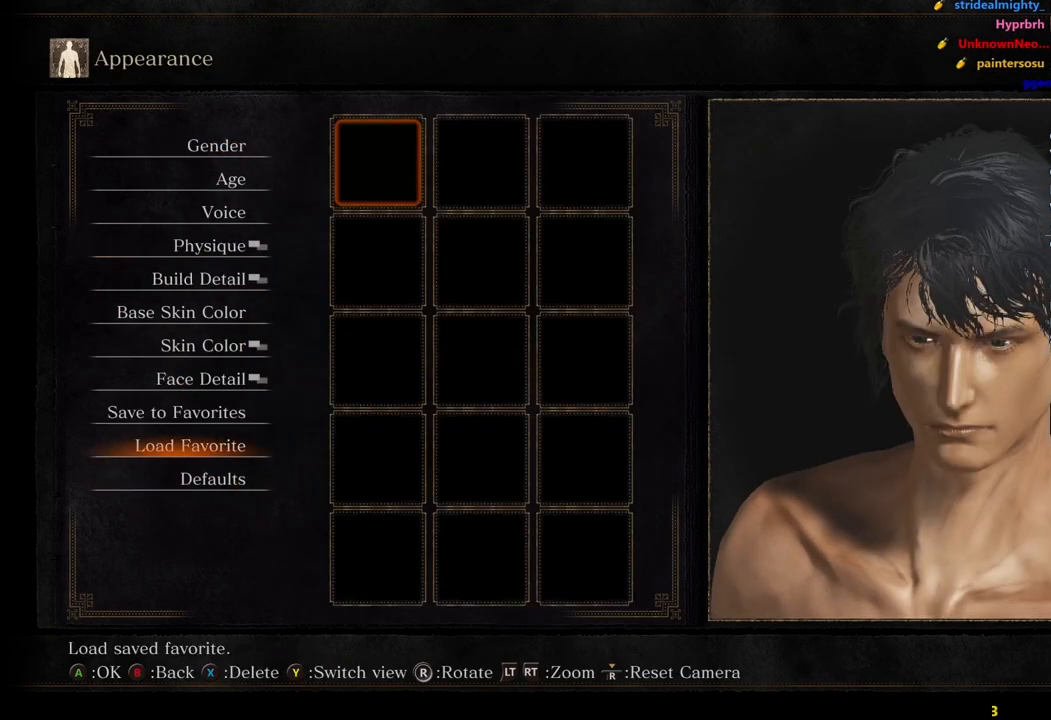
{"buttons": [], "left_stick": "center", "right_stick": "center", "events": [[17, "A", "up"], [100, "A", "down"], [233, "A", "up"]]}
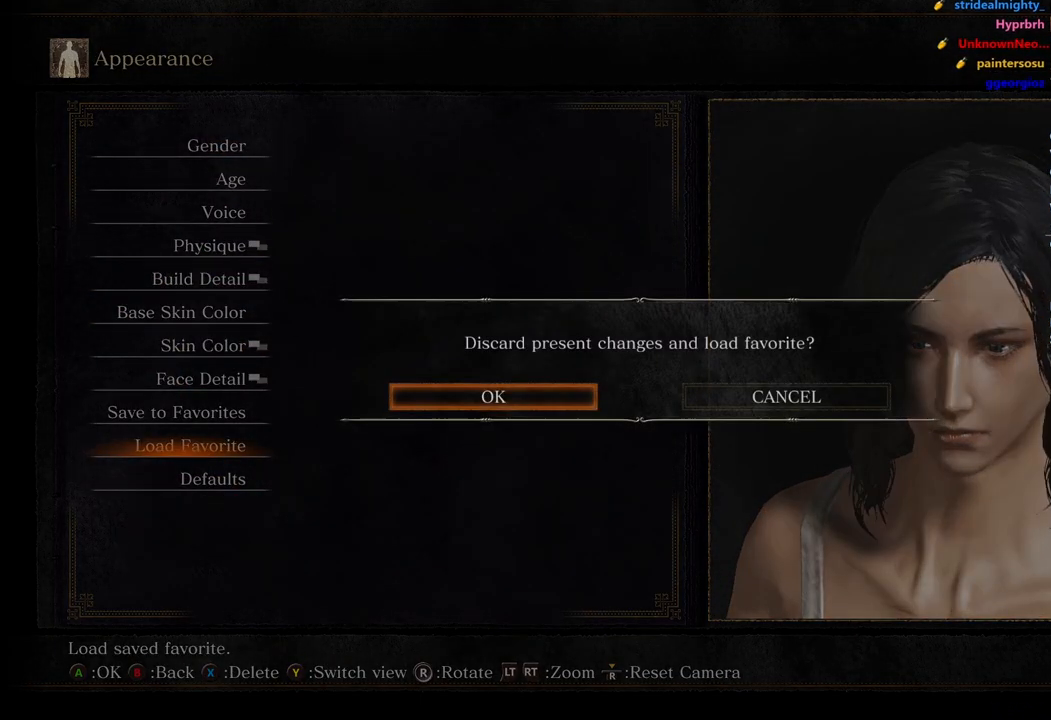
{"buttons": [], "left_stick": "center", "right_stick": "center", "events": [[33, "A", "down"], [150, "A", "up"], [317, "B", "down"], [450, "B", "up"]]}
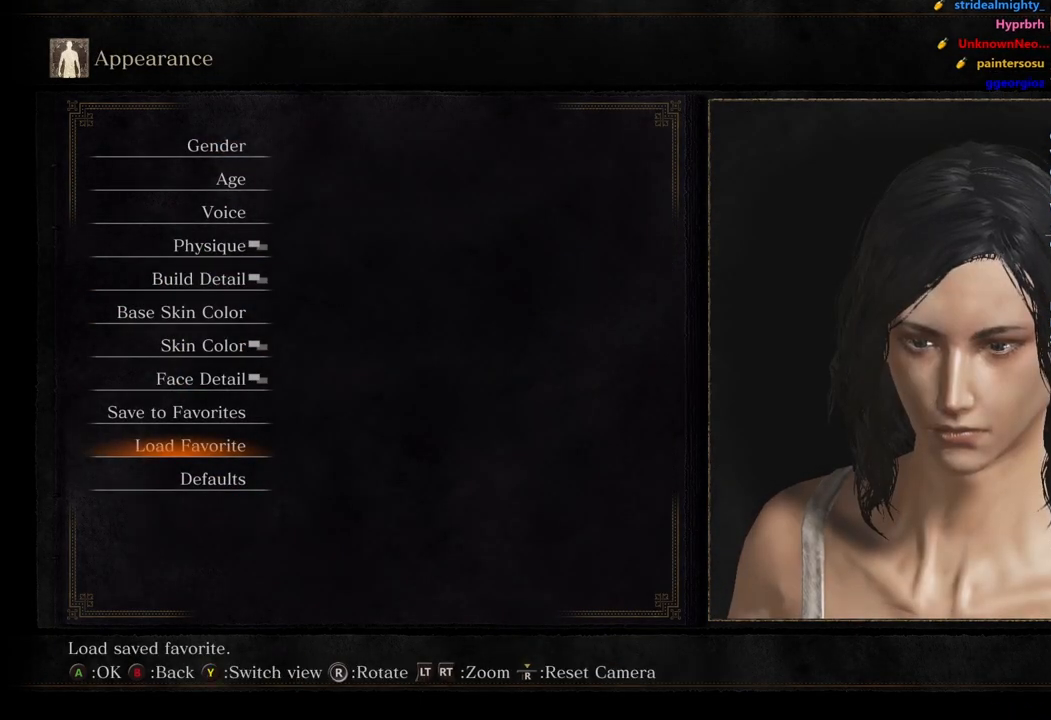
{"buttons": [], "left_stick": "center", "right_stick": "center", "events": [[17, "DPAD_DOWN", "down"], [150, "DPAD_DOWN", "up"], [200, "A", "down"], [283, "DPAD_LEFT", "down"], [317, "A", "up"], [400, "DPAD_LEFT", "up"]]}
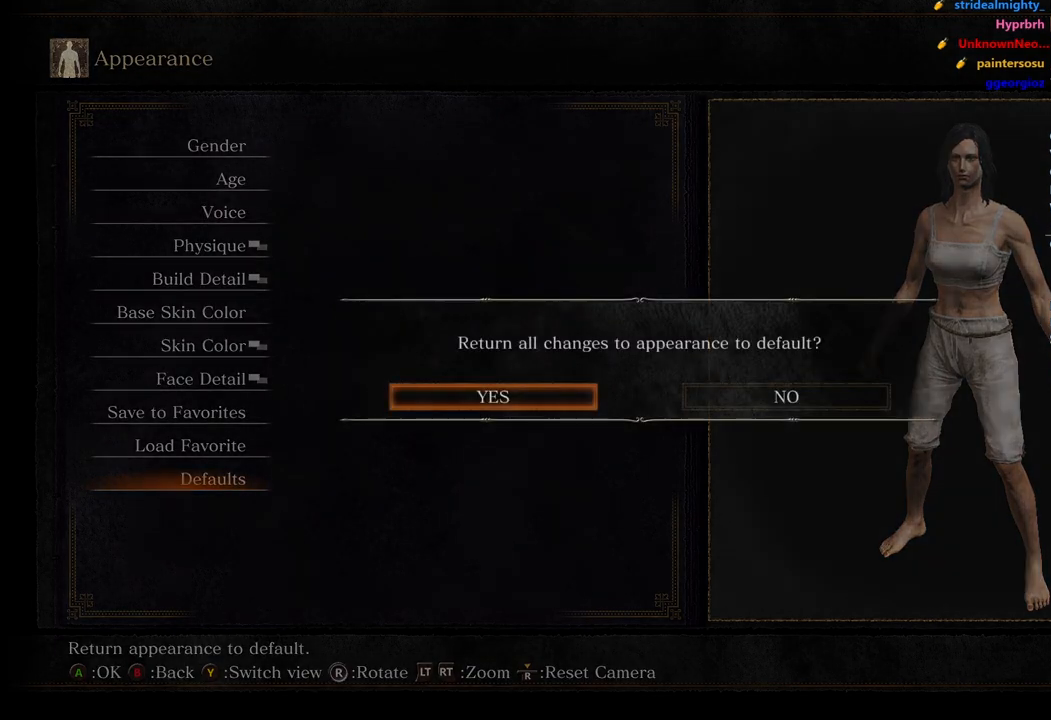
{"buttons": [], "left_stick": "center", "right_stick": "center", "events": [[400, "DPAD_RIGHT", "down"], [500, "DPAD_RIGHT", "up"]]}
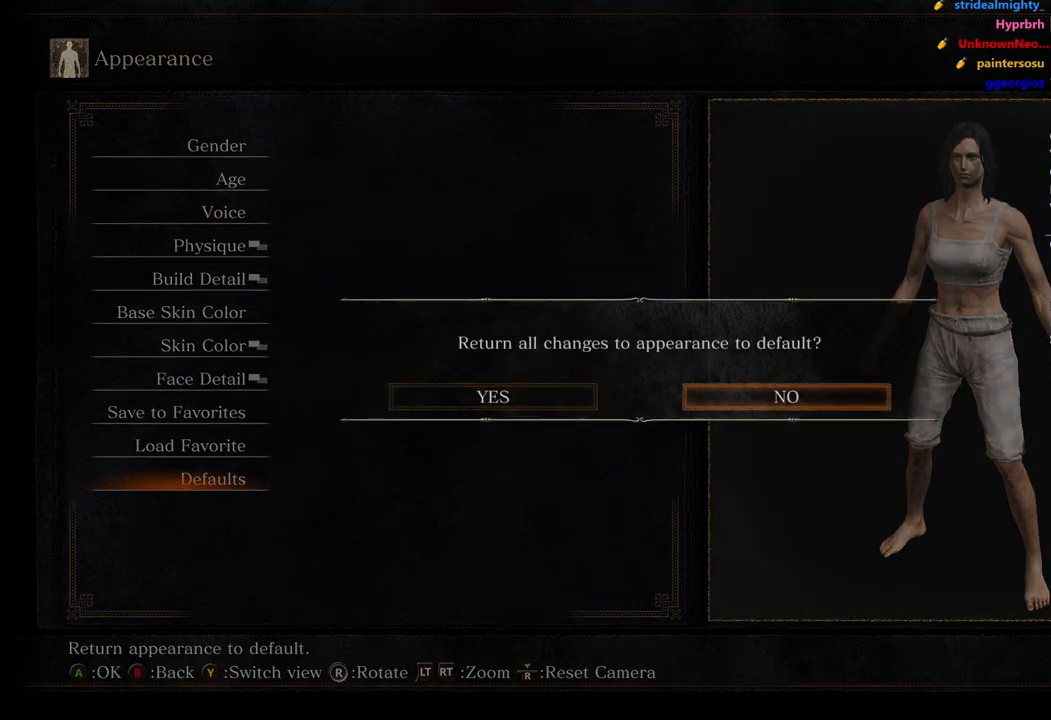
{"buttons": [], "left_stick": "center", "right_stick": "center", "events": [[33, "A", "down"], [150, "A", "up"], [367, "B", "down"], [467, "B", "up"]]}
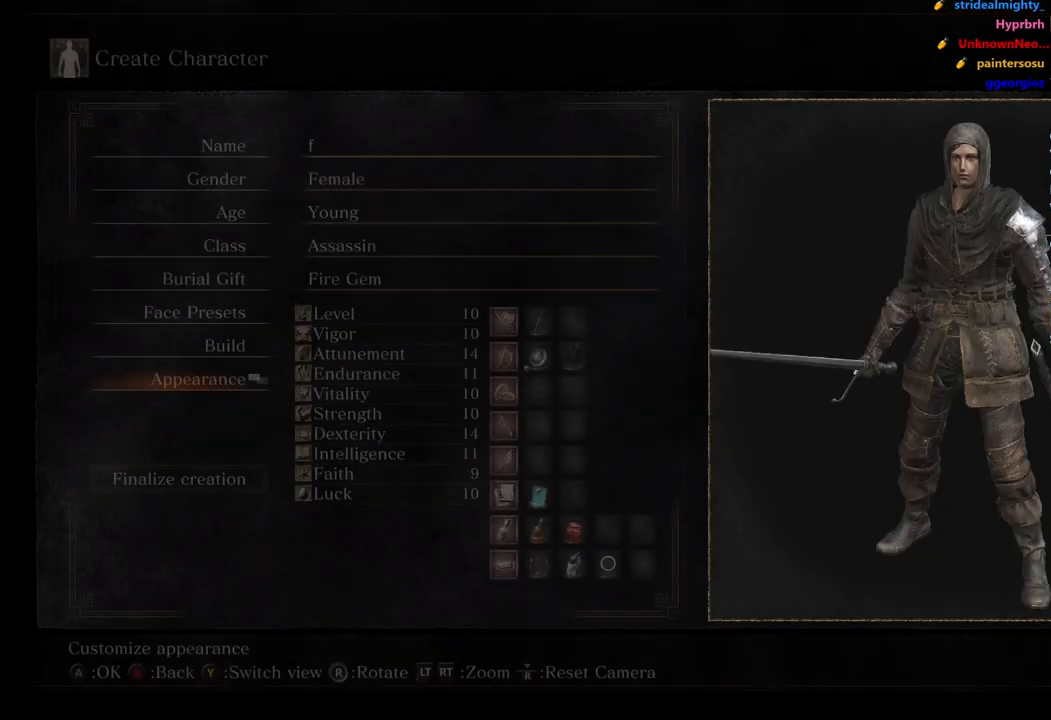
{"buttons": [], "left_stick": "center", "right_stick": "center", "events": [[167, "DPAD_DOWN", "down"], [300, "A", "down"], [300, "DPAD_DOWN", "up"], [417, "A", "up"]]}
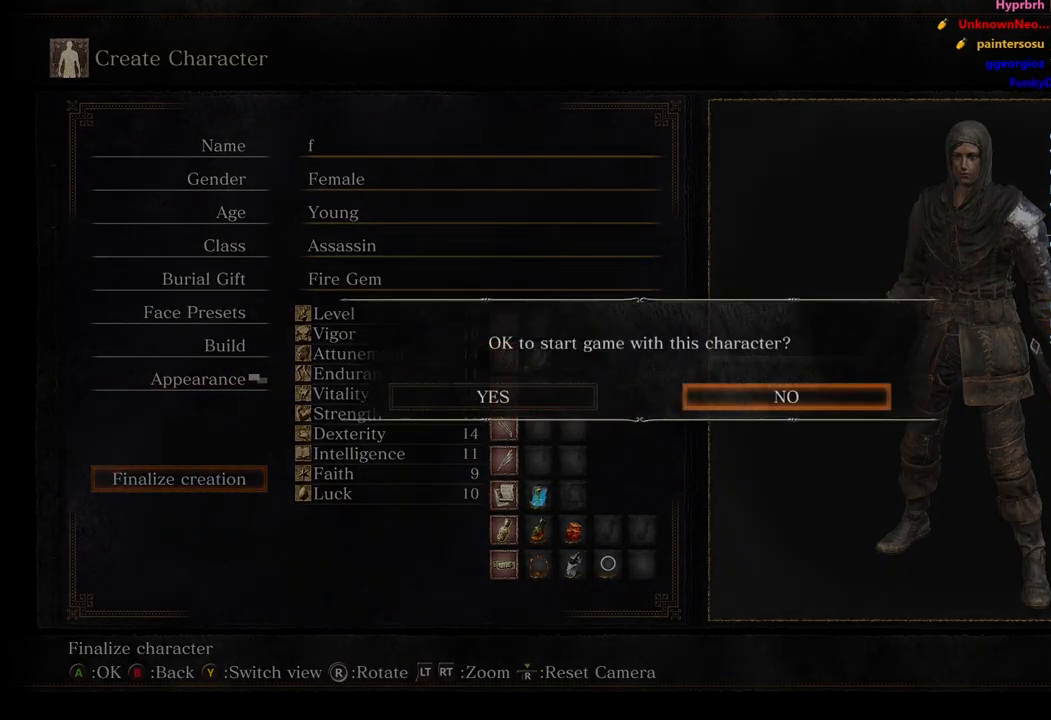
{"buttons": ["A"], "left_stick": "center", "right_stick": "center", "events": [[100, "DPAD_LEFT", "down"], [183, "A", "down"], [200, "DPAD_LEFT", "up"], [300, "A", "up"], [367, "A", "down"], [433, "A", "up"], [500, "A", "down"]]}
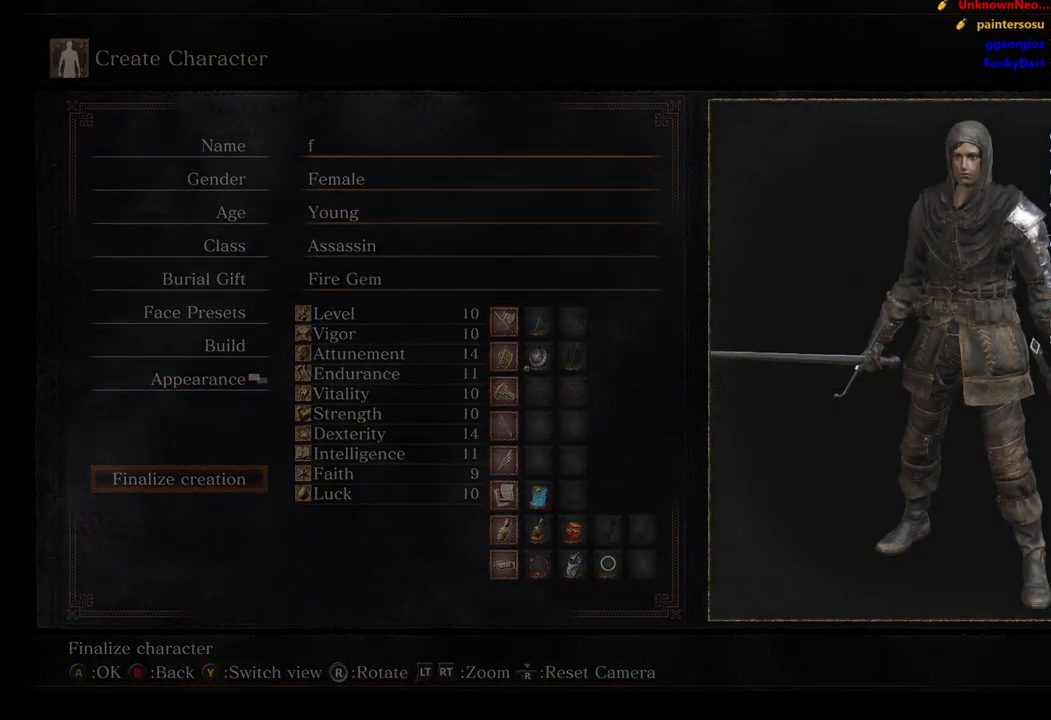
{"buttons": [], "left_stick": "center", "right_stick": "center", "events": [[67, "A", "up"]]}
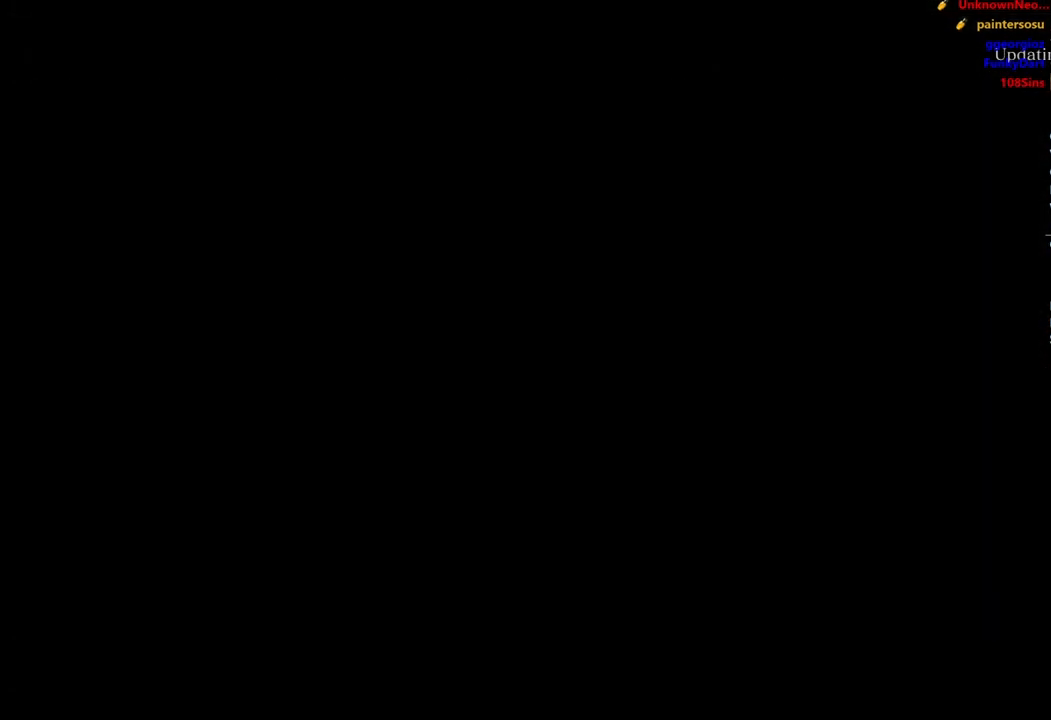
{"buttons": ["B"], "left_stick": "up", "right_stick": "center", "events": [[117, "left_stick", "up"], [200, "B", "down"]]}
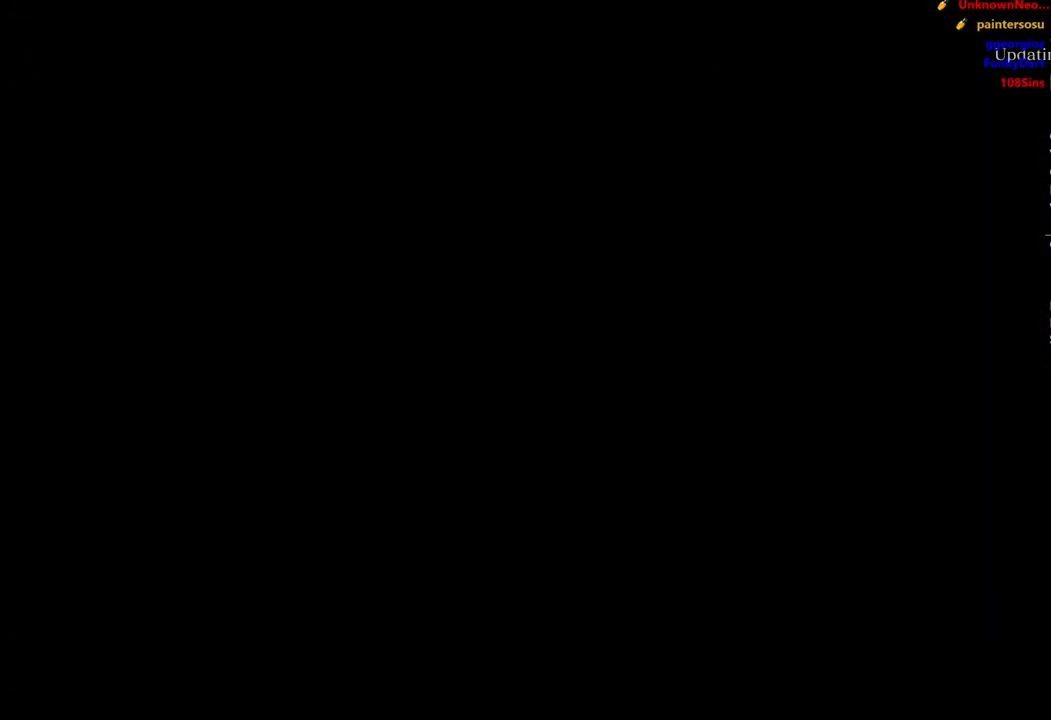
{"buttons": ["B"], "left_stick": "up", "right_stick": "center", "events": []}
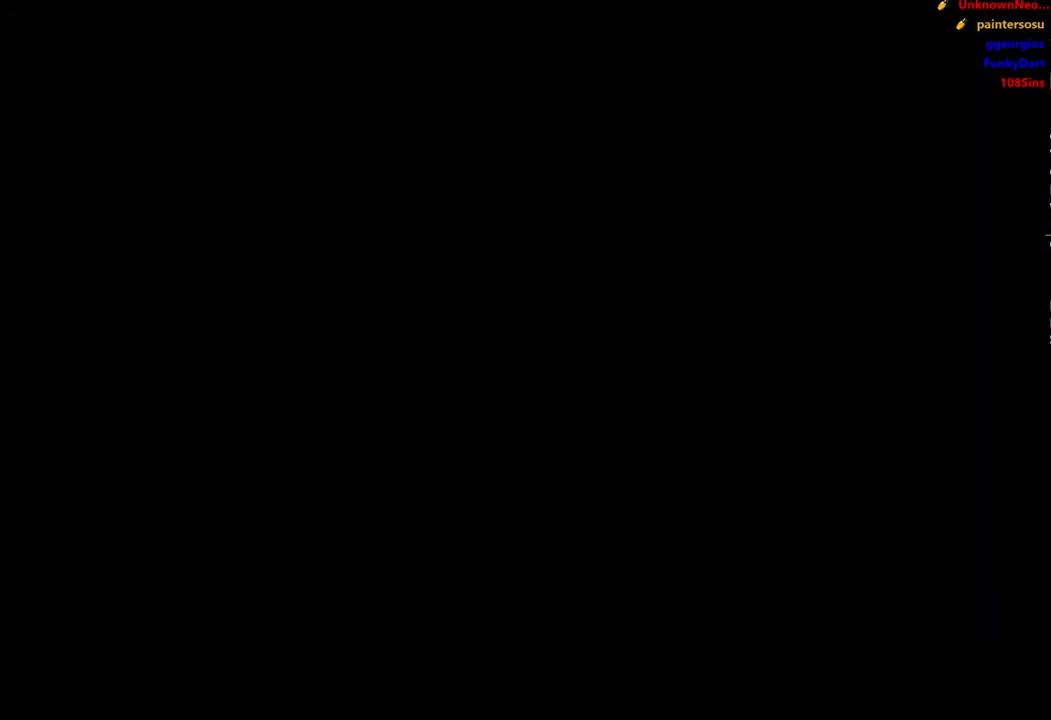
{"buttons": ["B"], "left_stick": "up", "right_stick": "center", "events": []}
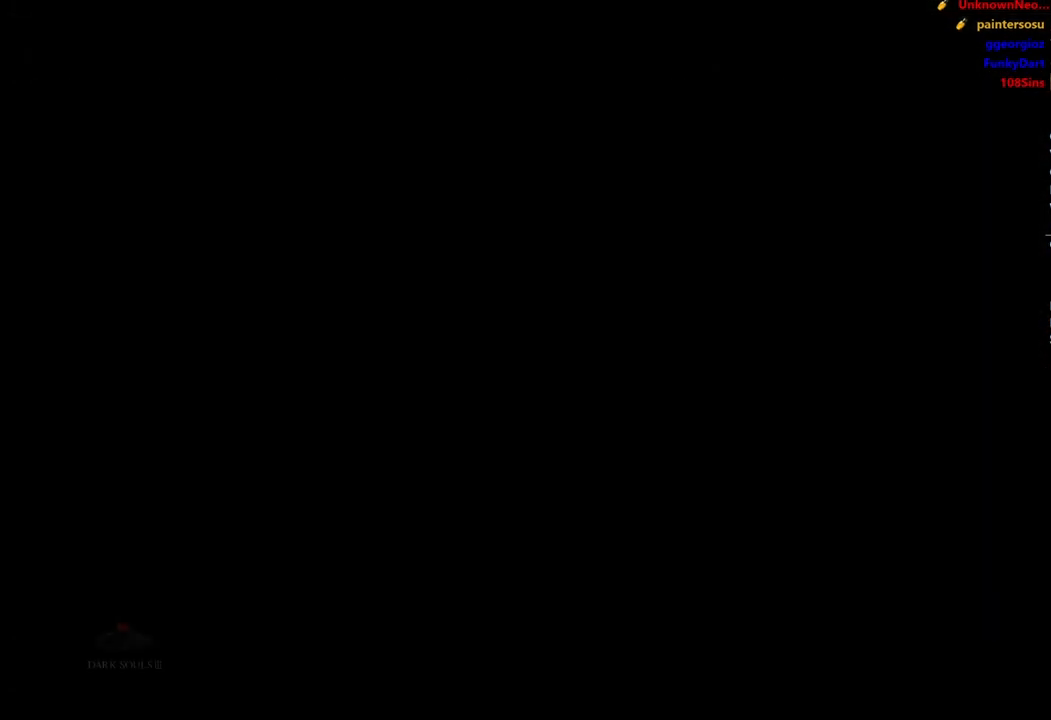
{"buttons": ["B"], "left_stick": "up", "right_stick": "center", "events": []}
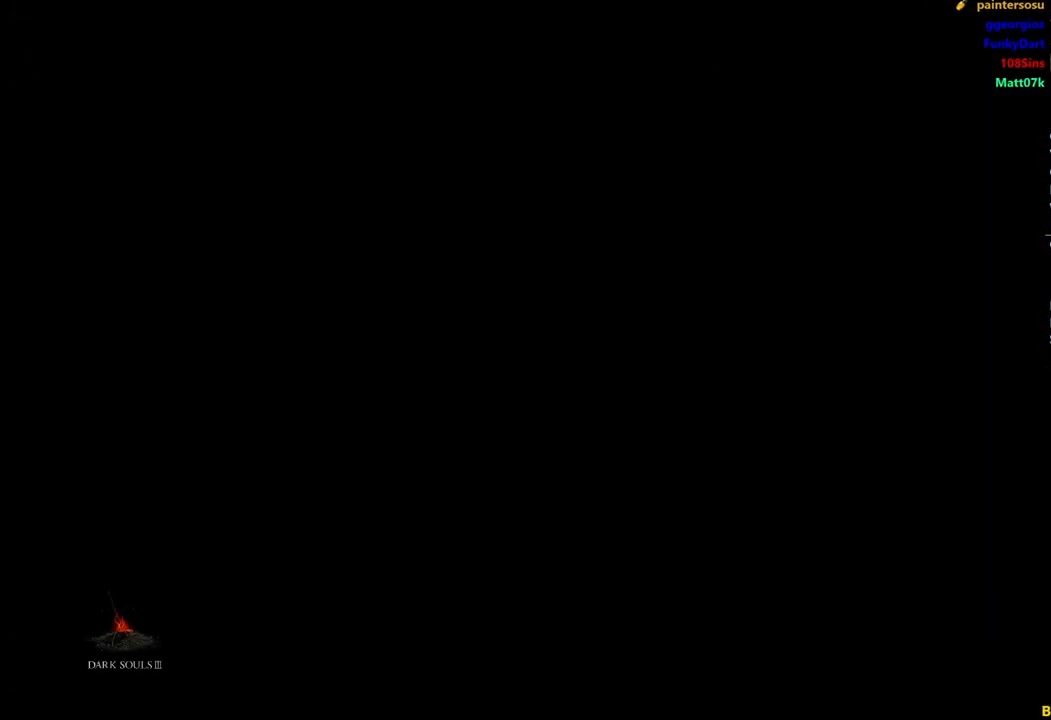
{"buttons": ["B"], "left_stick": "up", "right_stick": "center", "events": []}
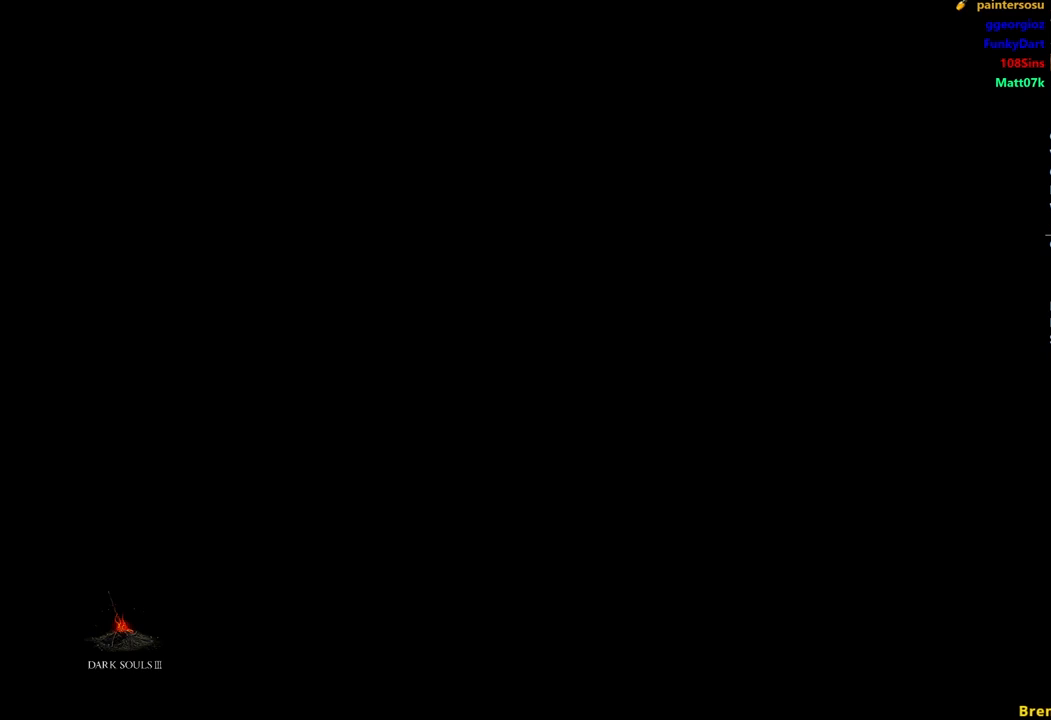
{"buttons": ["B"], "left_stick": "up", "right_stick": "center", "events": []}
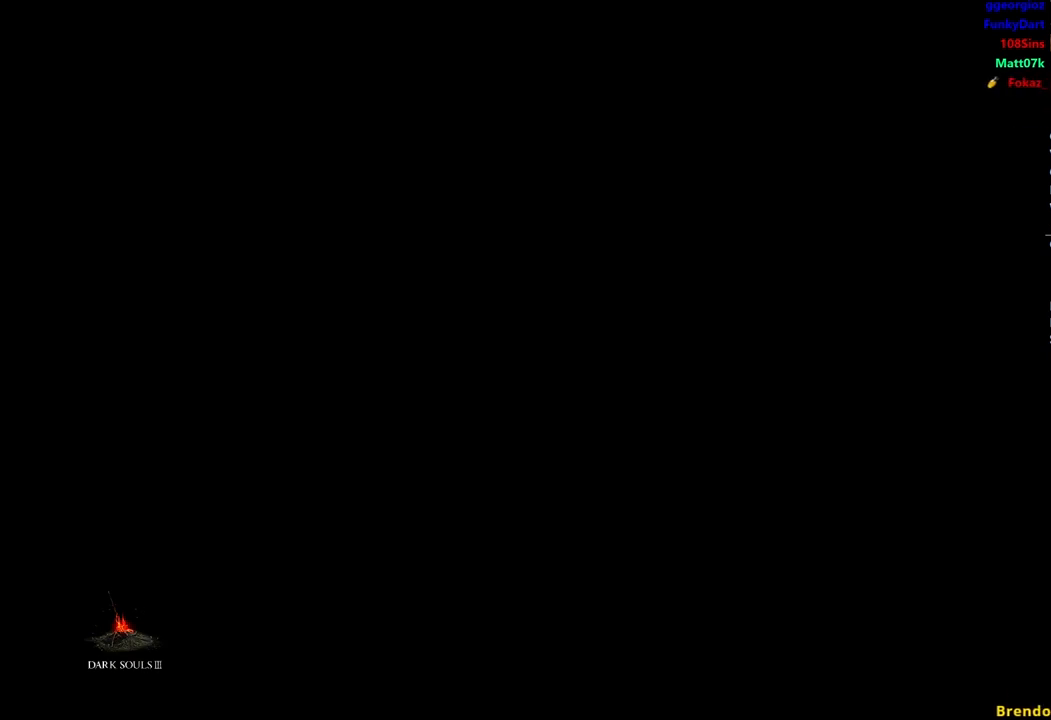
{"buttons": ["B"], "left_stick": "up", "right_stick": "center", "events": []}
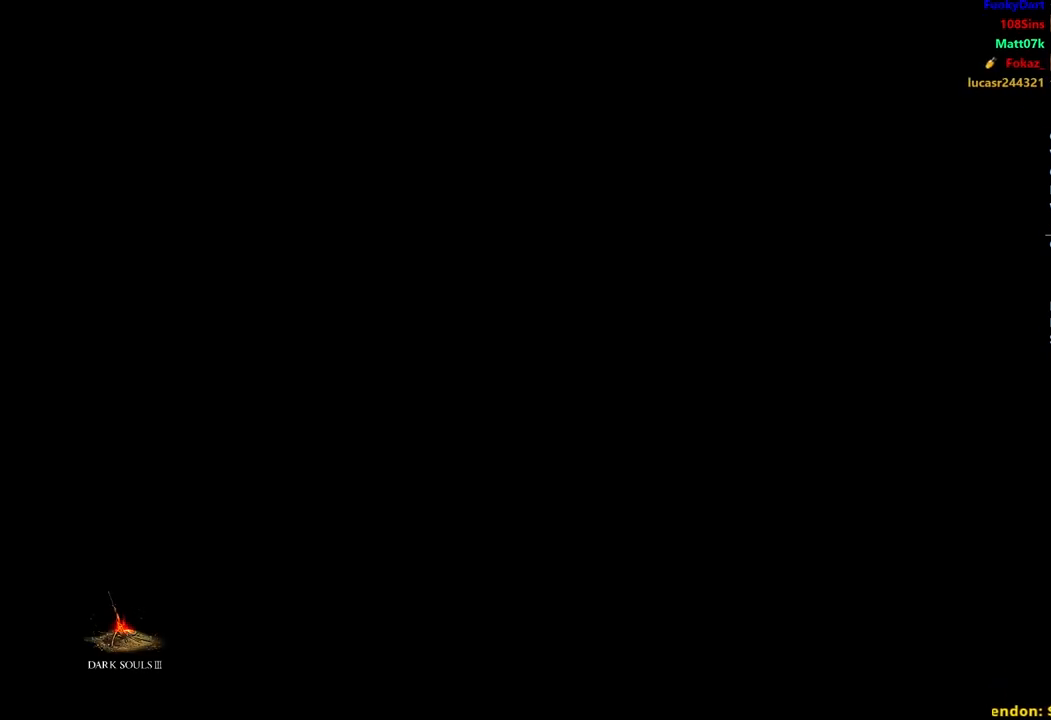
{"buttons": ["B"], "left_stick": "up", "right_stick": "center", "events": []}
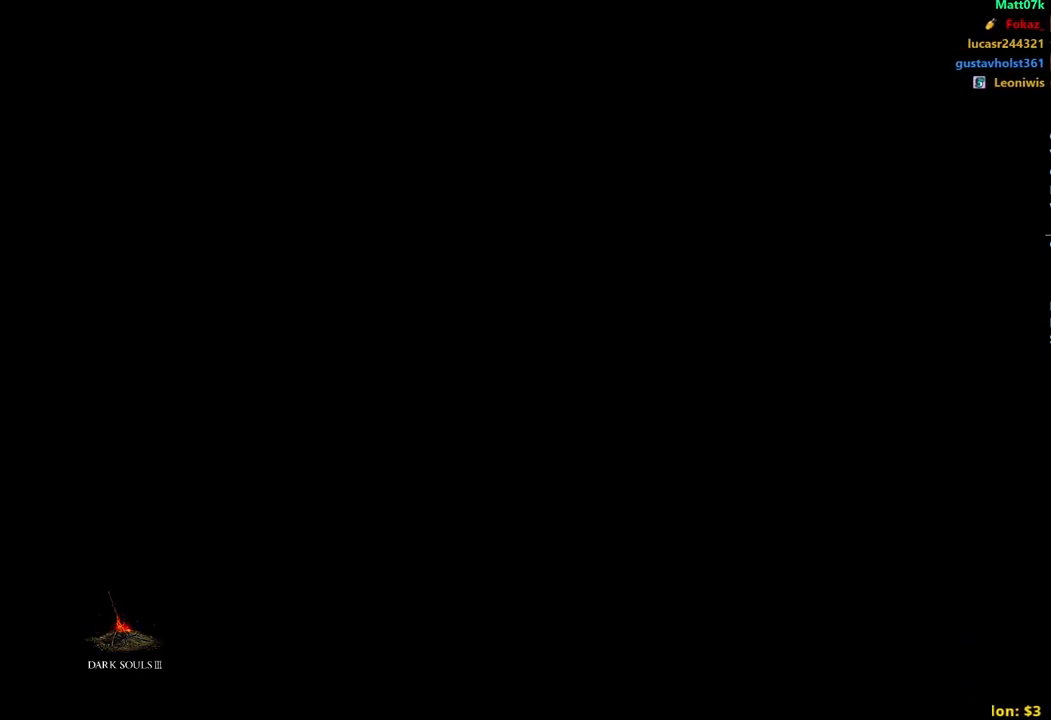
{"buttons": ["B"], "left_stick": "up", "right_stick": "center", "events": []}